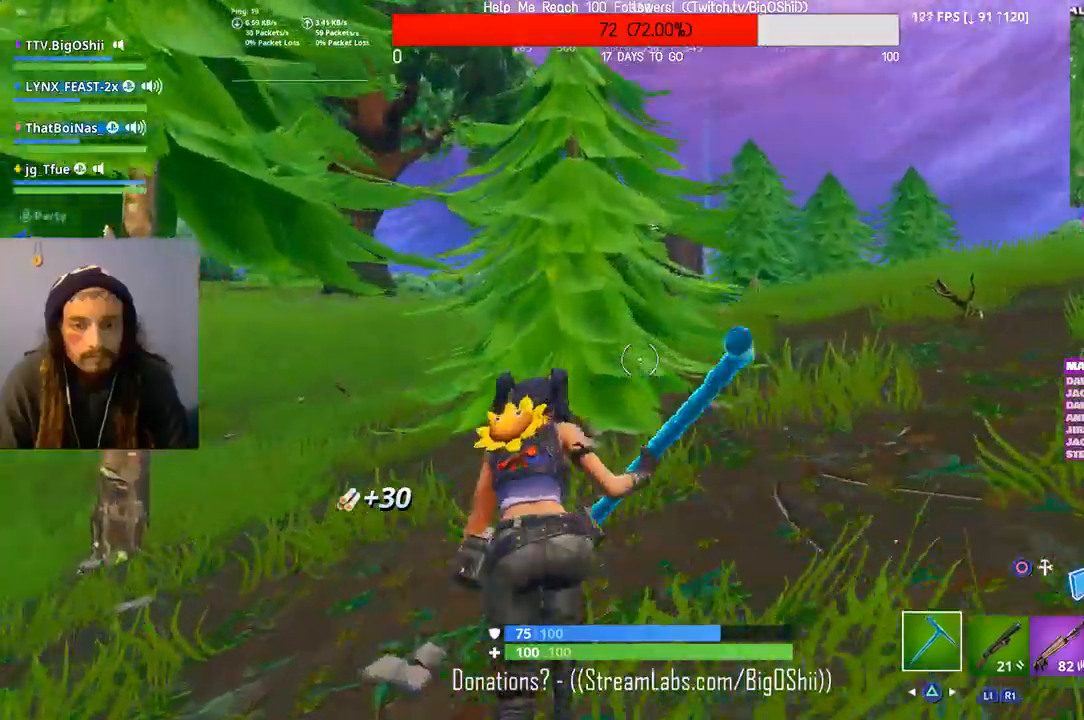
Gameplay with a controller (PlayStation layout); each line is a JSON object with the inputs held at the frame after it (dt_ms = milliseconds from this image to that frame). "events" lists button and stick changes between this image and that frame as [ms after this image, input, new state], when the widget could be followed in between.
{"dt_ms": 500, "buttons": ["R2"], "left_stick": "up", "right_stick": "center", "events": [[200, "R2", "down"]]}
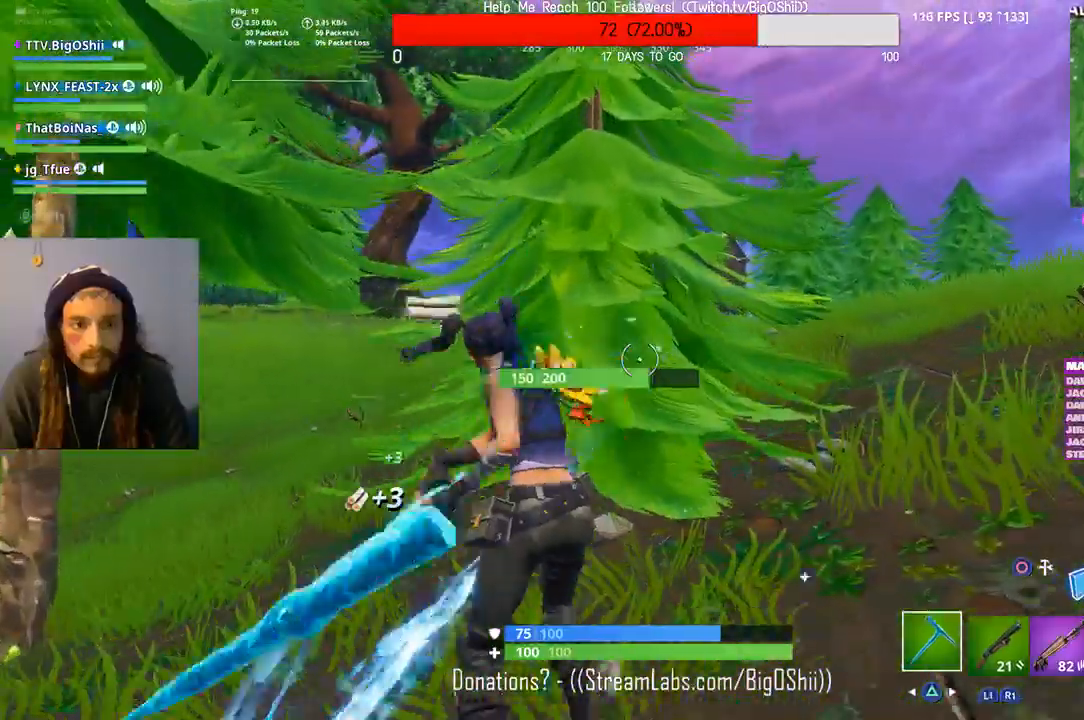
{"dt_ms": 500, "buttons": ["R2"], "left_stick": "right", "right_stick": "down-left", "events": [[400, "left_stick", "right"], [467, "right_stick", "down-left"]]}
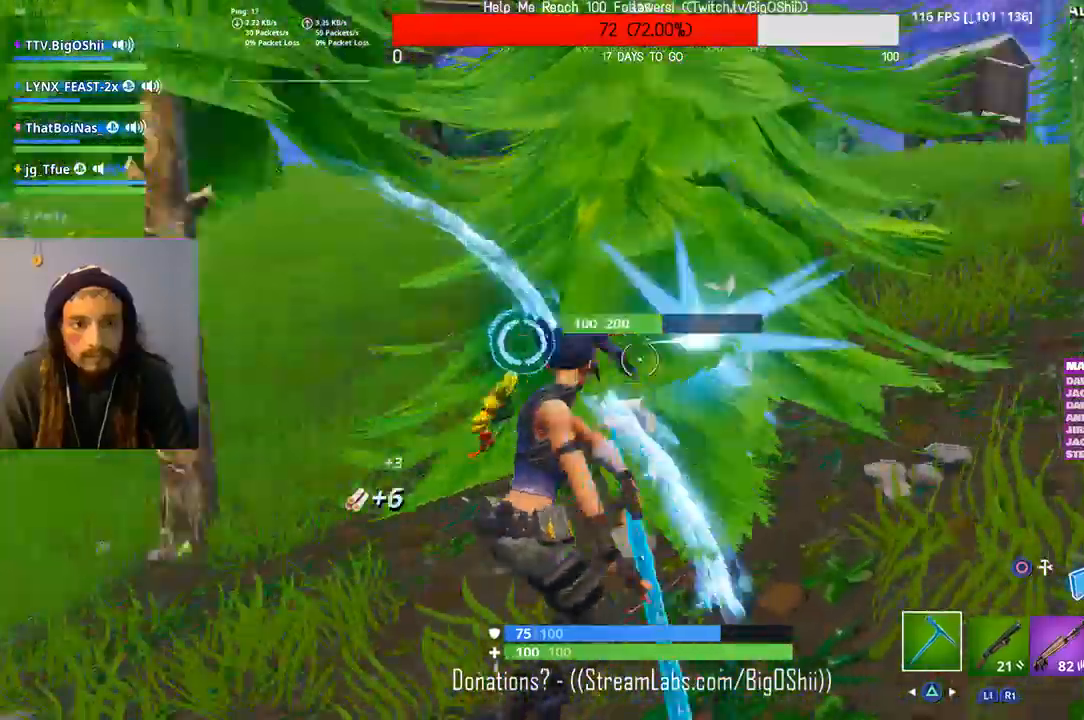
{"dt_ms": 500, "buttons": ["R2"], "left_stick": "down-right", "right_stick": "center", "events": [[67, "left_stick", "down-right"], [233, "right_stick", "center"], [367, "right_stick", "up"], [500, "right_stick", "center"]]}
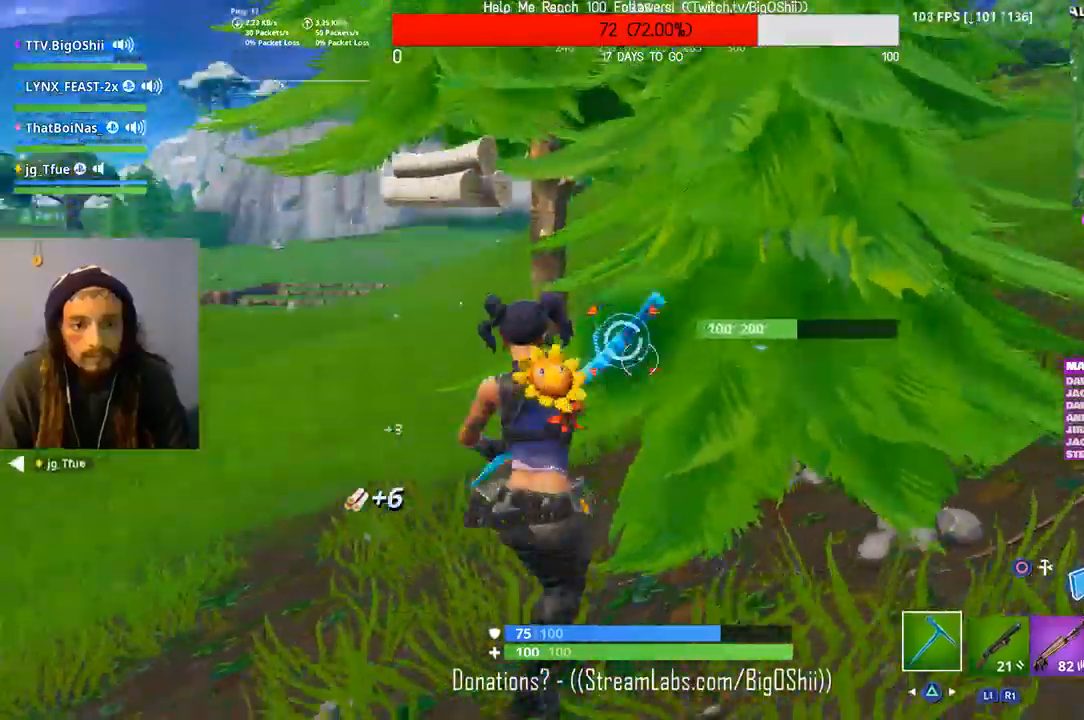
{"dt_ms": 500, "buttons": ["R1"], "left_stick": "up-right", "right_stick": "up-right", "events": [[433, "left_stick", "up-right"], [433, "right_stick", "up-right"], [467, "R1", "down"], [500, "R2", "up"]]}
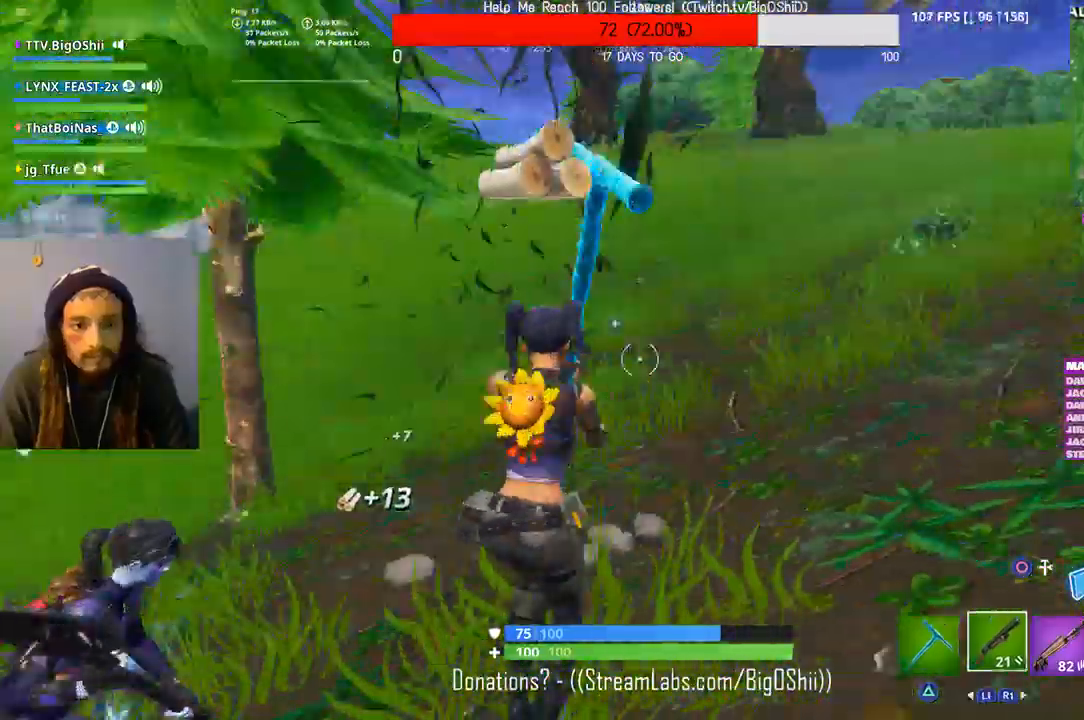
{"dt_ms": 500, "buttons": [], "left_stick": "up-right", "right_stick": "center", "events": [[133, "R1", "up"], [200, "right_stick", "center"]]}
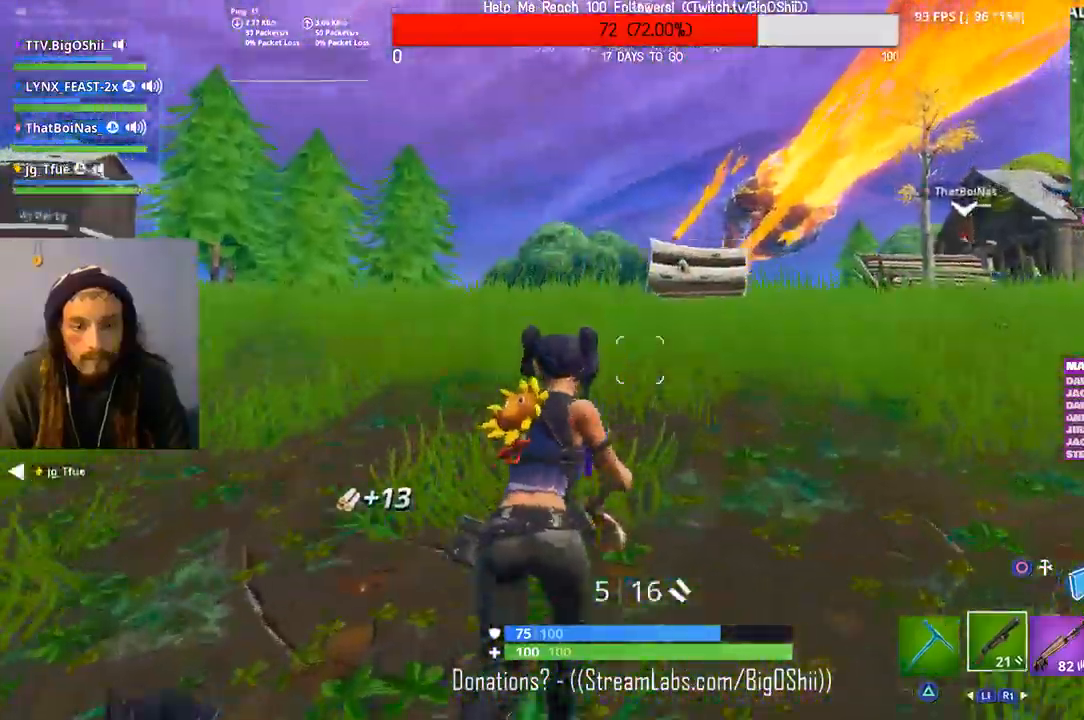
{"dt_ms": 500, "buttons": [], "left_stick": "up-right", "right_stick": "center", "events": [[133, "CROSS", "down"], [367, "CROSS", "up"]]}
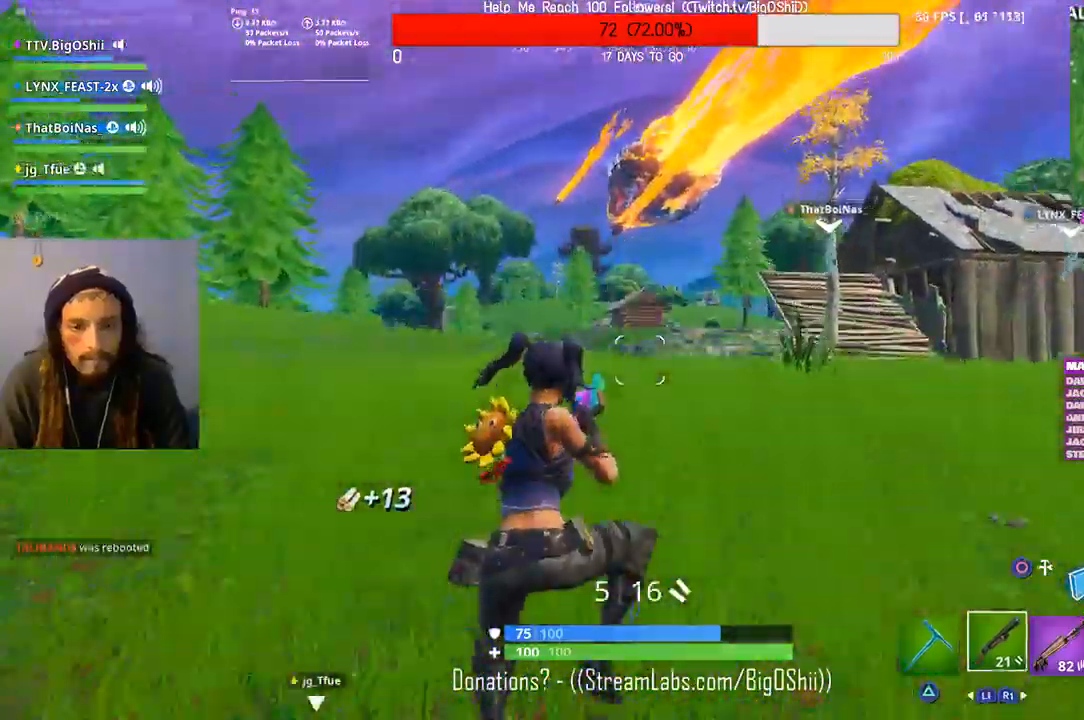
{"dt_ms": 500, "buttons": [], "left_stick": "up", "right_stick": "center", "events": [[400, "left_stick", "up"]]}
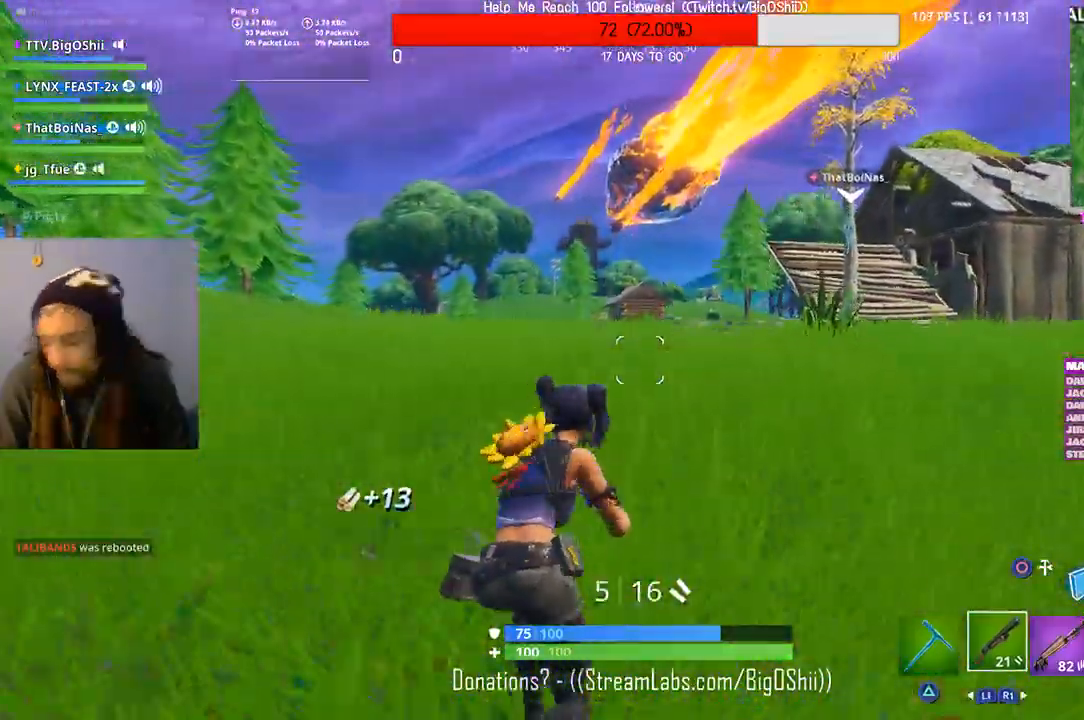
{"dt_ms": 1000, "buttons": [], "left_stick": "up", "right_stick": "center", "events": [[500, "right_stick", "right"], [633, "right_stick", "center"], [767, "CROSS", "down"], [967, "CROSS", "up"]]}
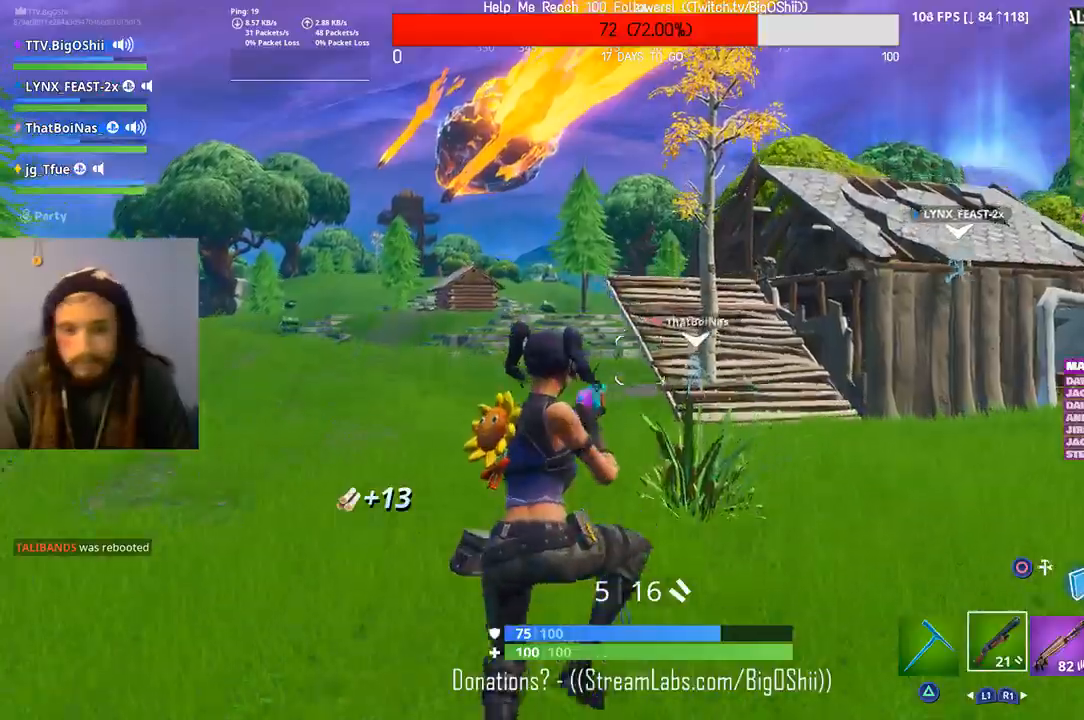
{"dt_ms": 500, "buttons": [], "left_stick": "up", "right_stick": "center", "events": [[300, "TRIANGLE", "down"], [367, "TRIANGLE", "up"]]}
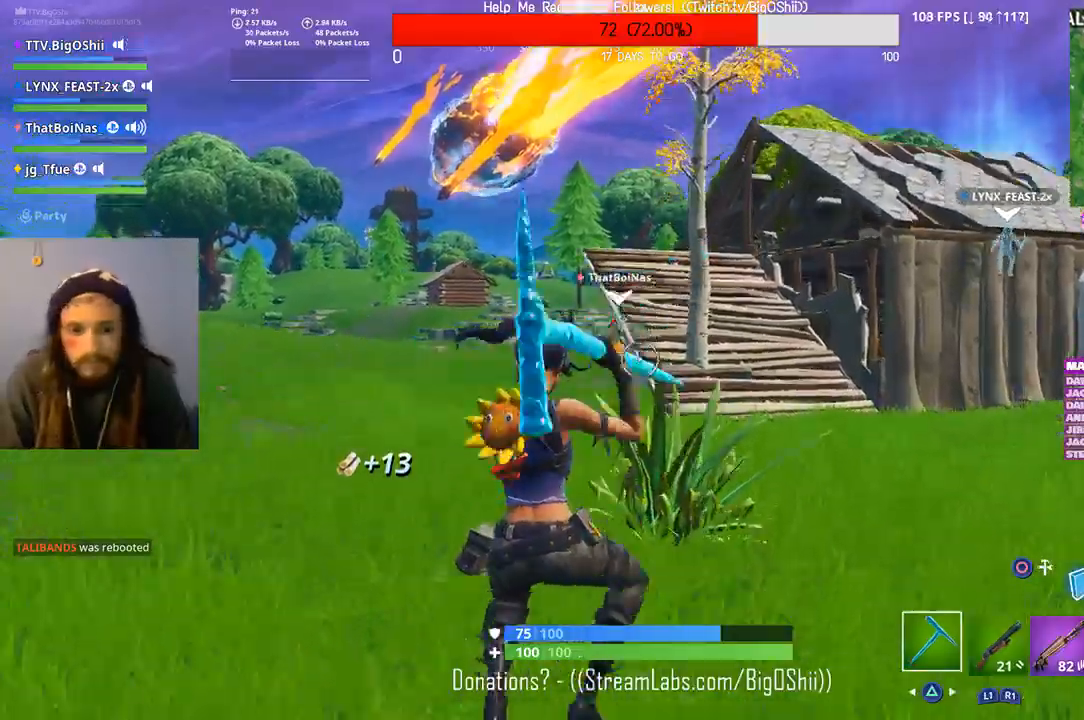
{"dt_ms": 500, "buttons": [], "left_stick": "up", "right_stick": "center", "events": []}
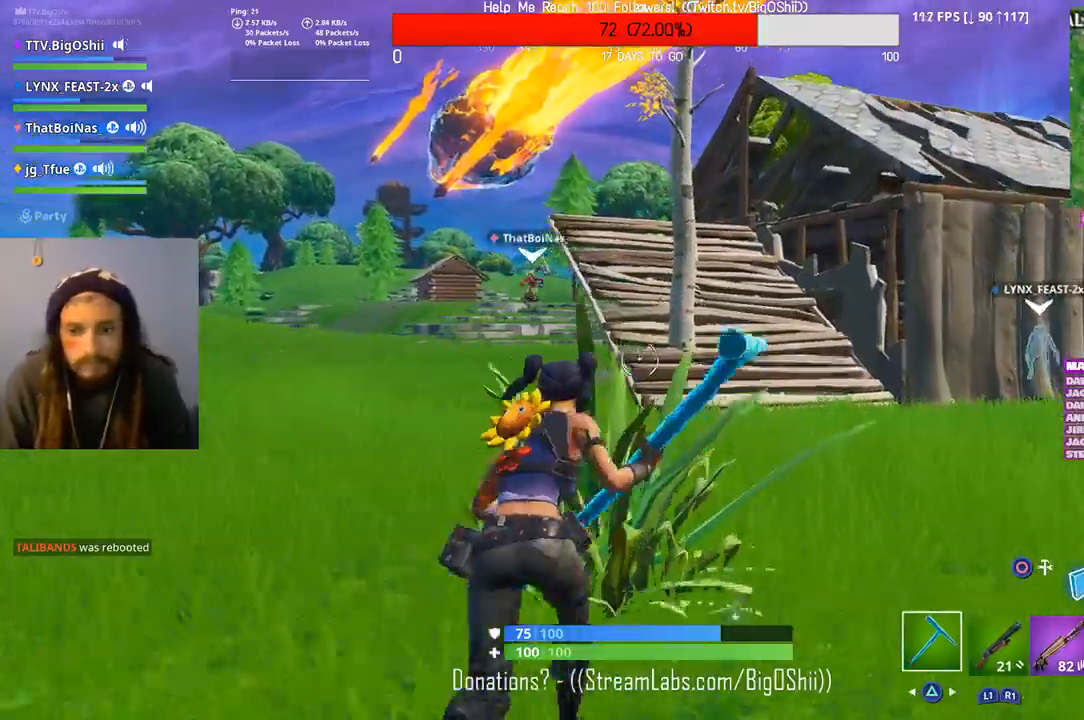
{"dt_ms": 500, "buttons": [], "left_stick": "up", "right_stick": "center", "events": []}
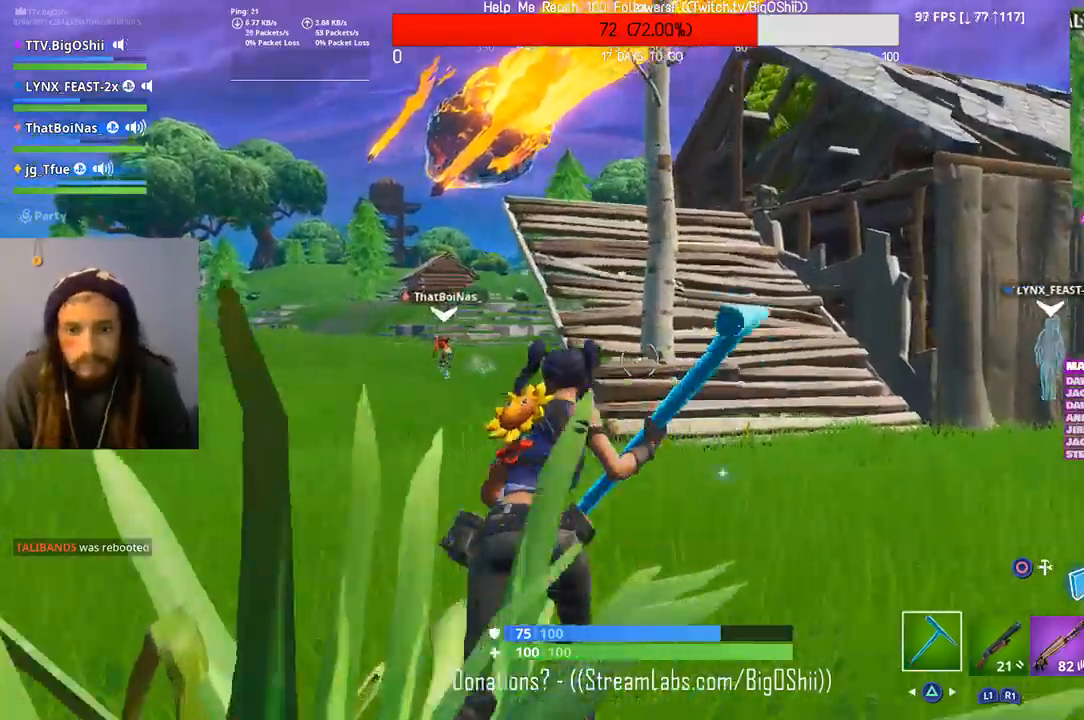
{"dt_ms": 500, "buttons": [], "left_stick": "up", "right_stick": "center", "events": []}
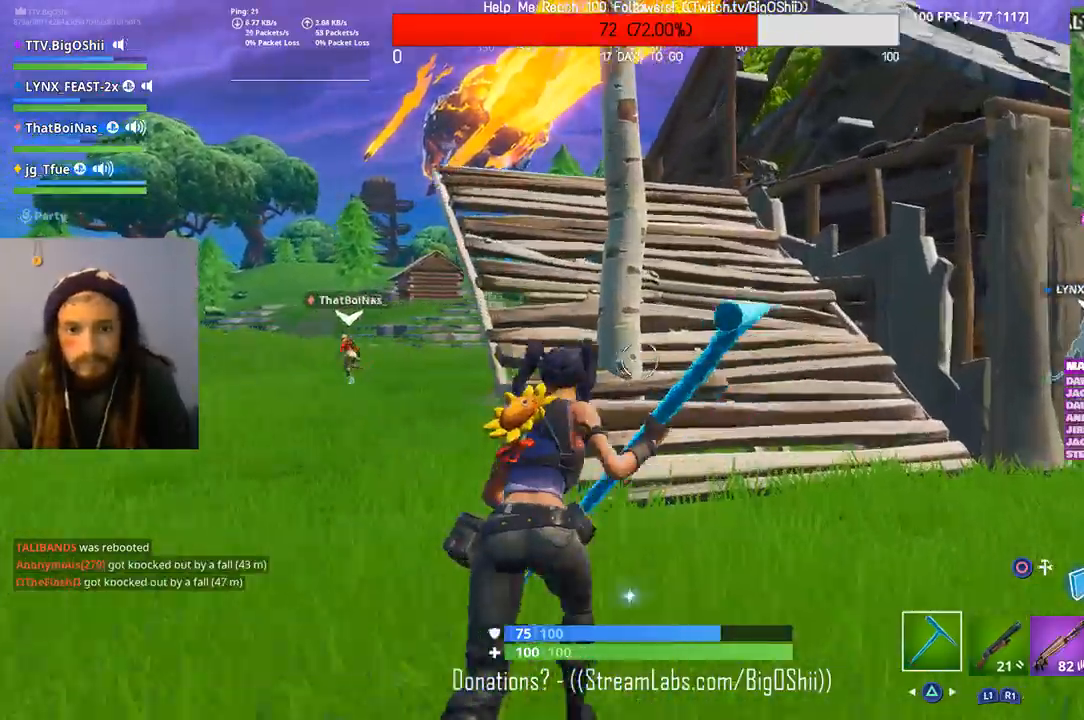
{"dt_ms": 1000, "buttons": ["R2"], "left_stick": "up-left", "right_stick": "up-right", "events": [[33, "CROSS", "down"], [167, "CROSS", "up"], [433, "R2", "down"], [867, "right_stick", "up-right"], [967, "left_stick", "up-left"]]}